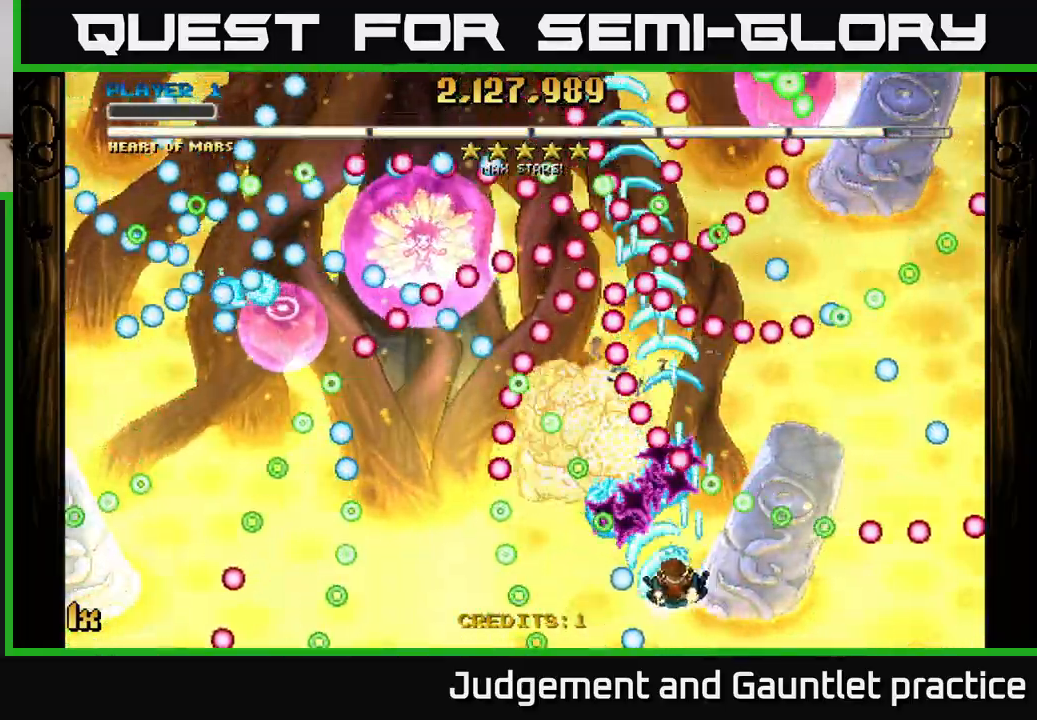
Gameplay with a controller (Xbox layout); each line is a JSON object with the inputs held at the frame after it. "events" lists button and stick changes between this image and that frame as [ms after this image, input, new state], when the widget could be followed in between. Not read: right_stick.
{"buttons": ["A"], "left_stick": "right", "events": [[67, "X", "up"], [100, "left_stick", "up-right"], [417, "left_stick", "right"]]}
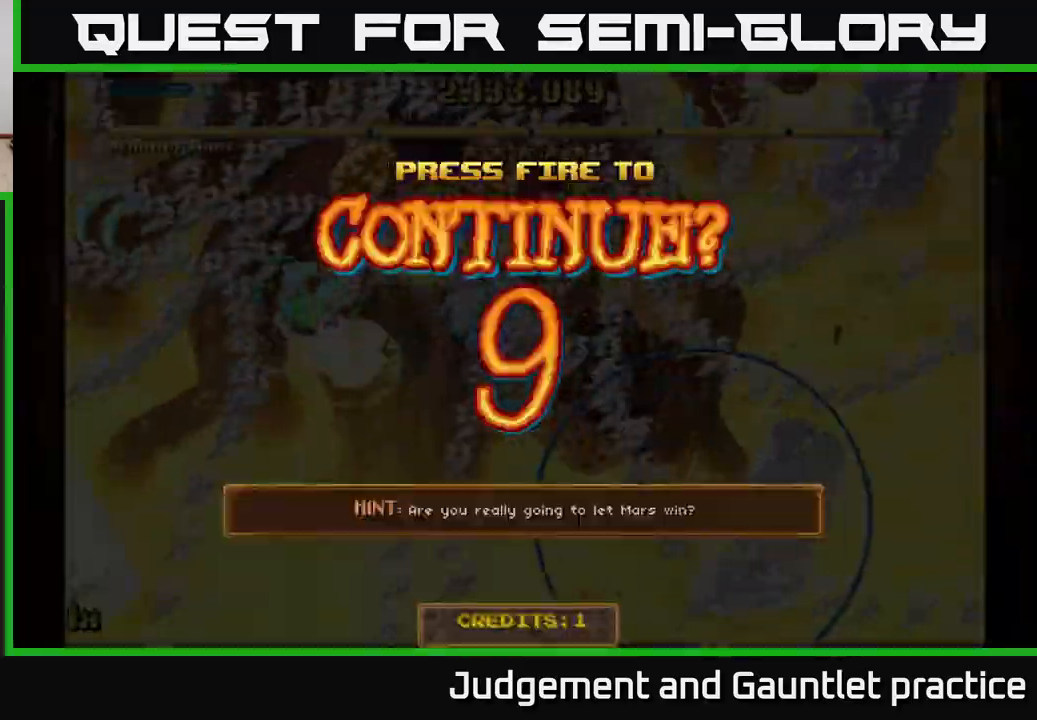
{"buttons": [], "left_stick": "center", "events": [[100, "left_stick", "center"], [133, "A", "up"], [400, "A", "down"], [500, "A", "up"]]}
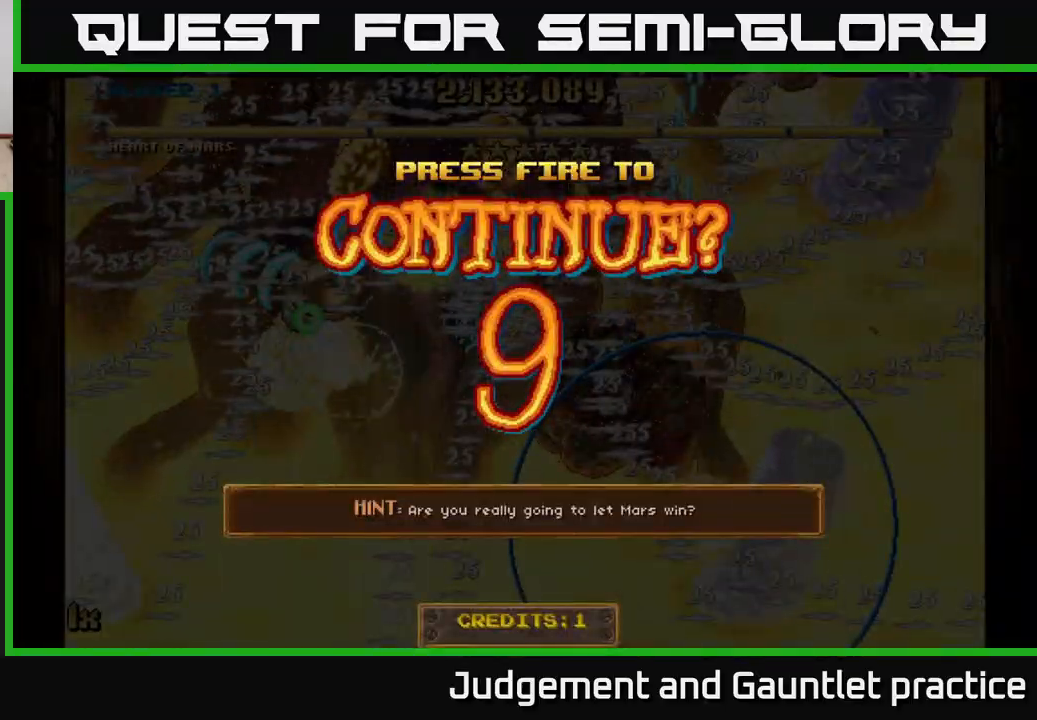
{"buttons": [], "left_stick": "down-left", "events": [[83, "A", "down"], [117, "left_stick", "down"], [167, "A", "up"], [233, "A", "down"], [333, "A", "up"], [350, "left_stick", "center"], [400, "A", "down"], [467, "A", "up"], [483, "left_stick", "down-left"]]}
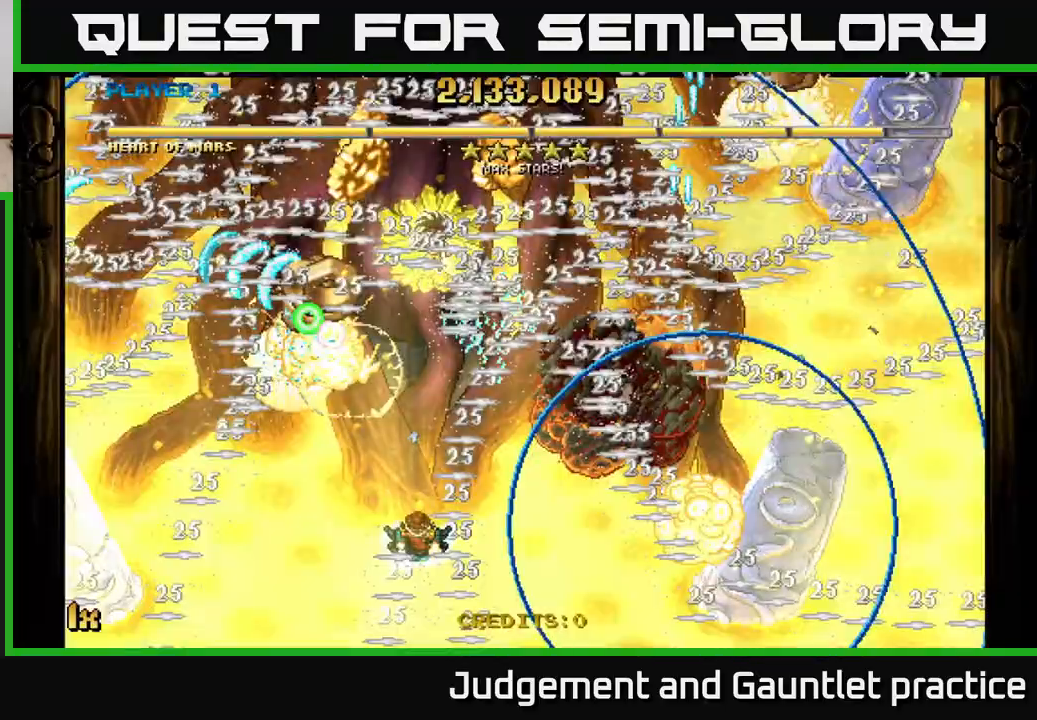
{"buttons": ["A"], "left_stick": "up-left", "events": [[50, "A", "down"], [117, "left_stick", "left"], [167, "A", "up"], [217, "left_stick", "up-left"], [233, "A", "down"]]}
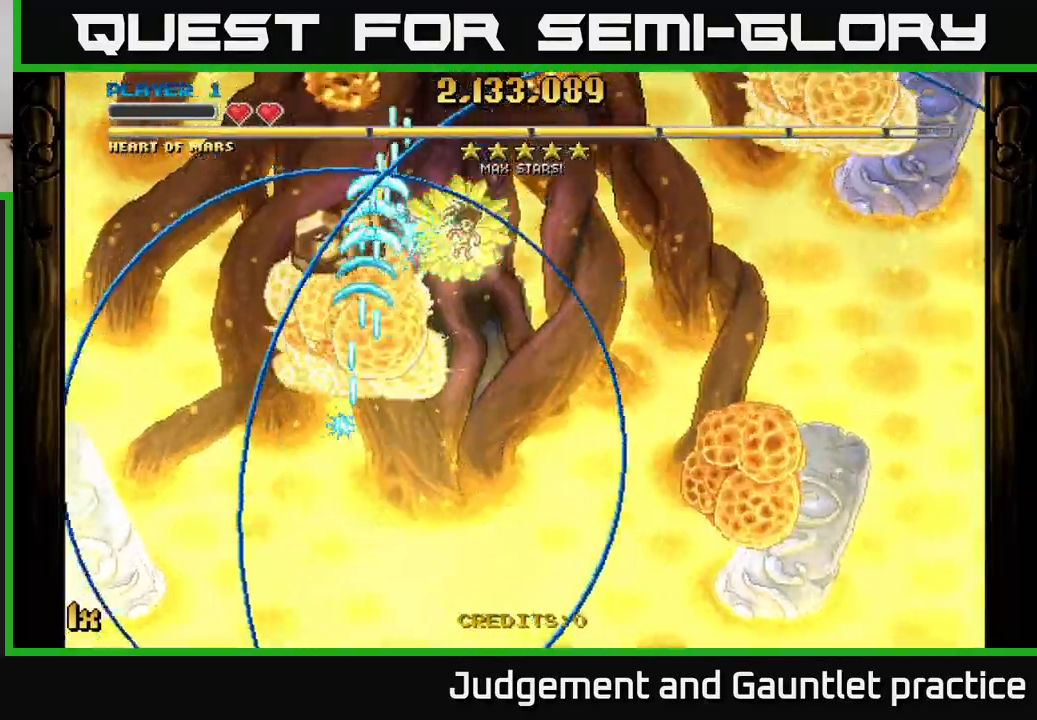
{"buttons": ["A"], "left_stick": "down-right", "events": [[83, "left_stick", "up"], [433, "left_stick", "down-right"]]}
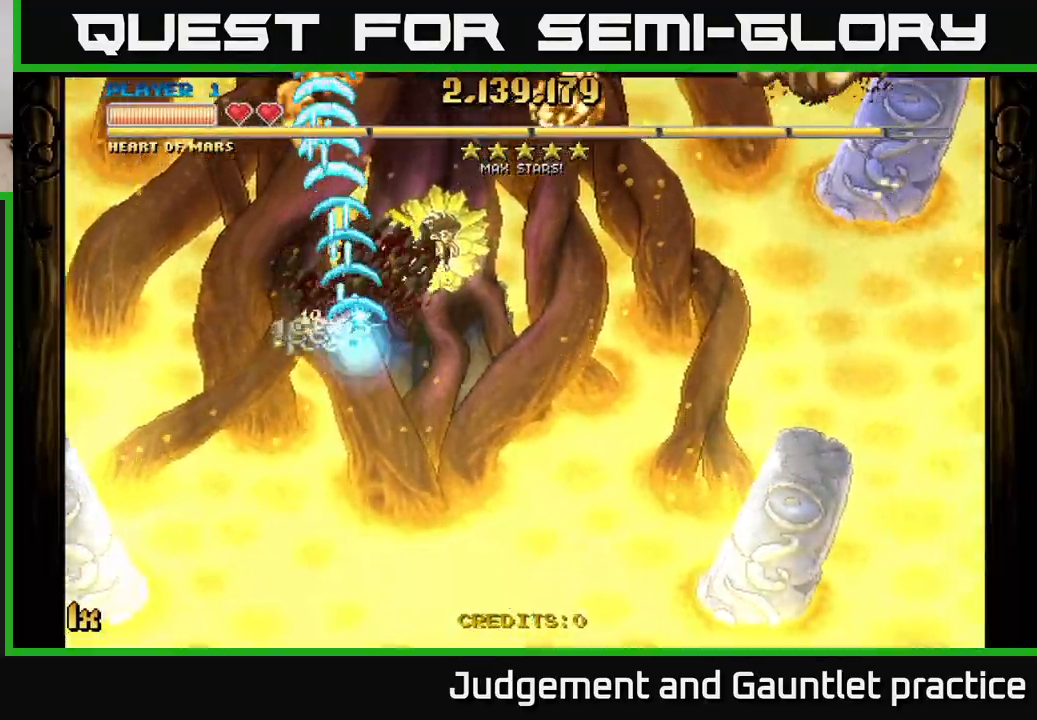
{"buttons": ["A"], "left_stick": "left", "events": [[383, "left_stick", "down-left"], [433, "left_stick", "left"]]}
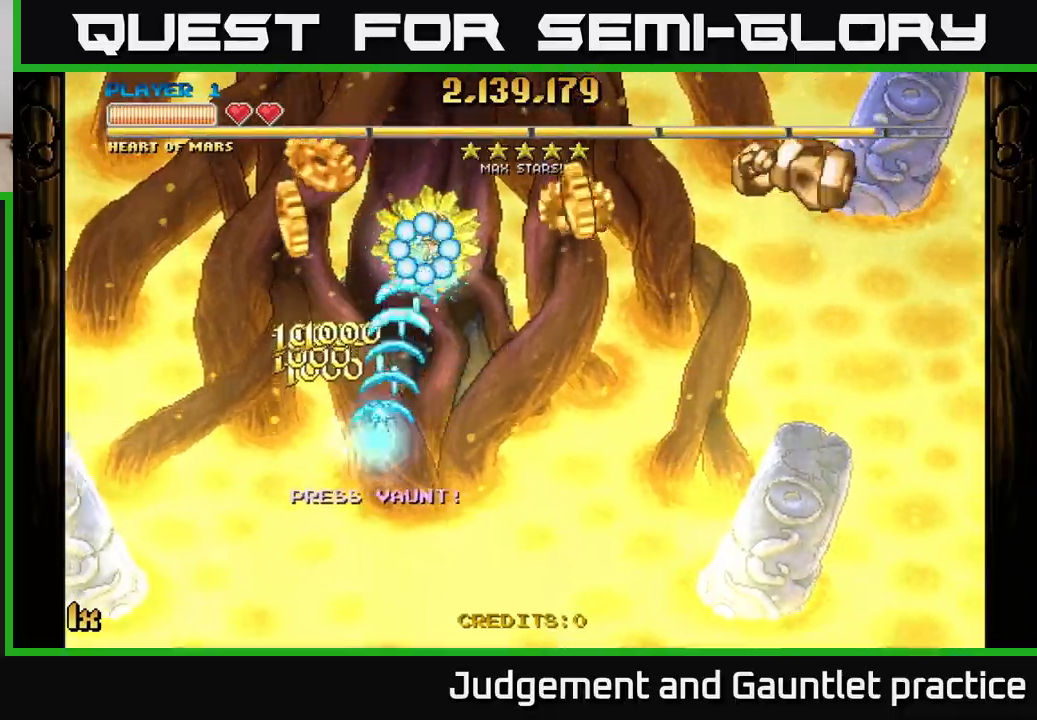
{"buttons": ["A"], "left_stick": "down-right", "events": [[17, "left_stick", "up-left"], [200, "left_stick", "up"], [417, "left_stick", "down-right"]]}
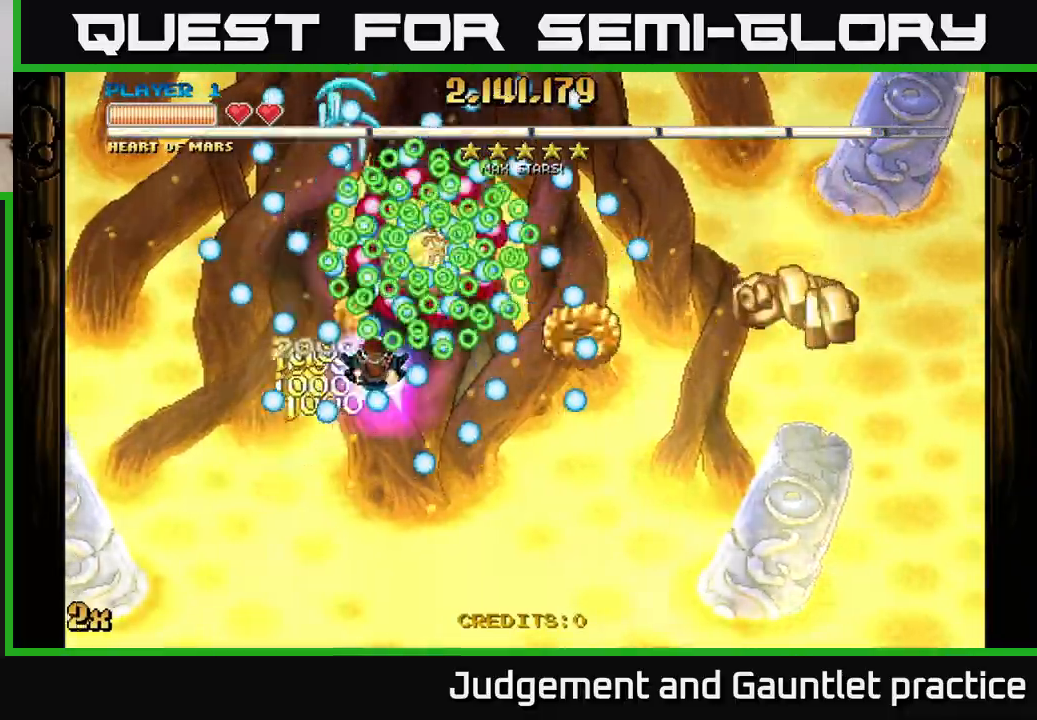
{"buttons": ["A"], "left_stick": "down", "events": [[17, "L1", "down"], [67, "R3", "down"], [117, "R3", "up"], [183, "L1", "up"], [300, "left_stick", "down-left"], [350, "left_stick", "down"]]}
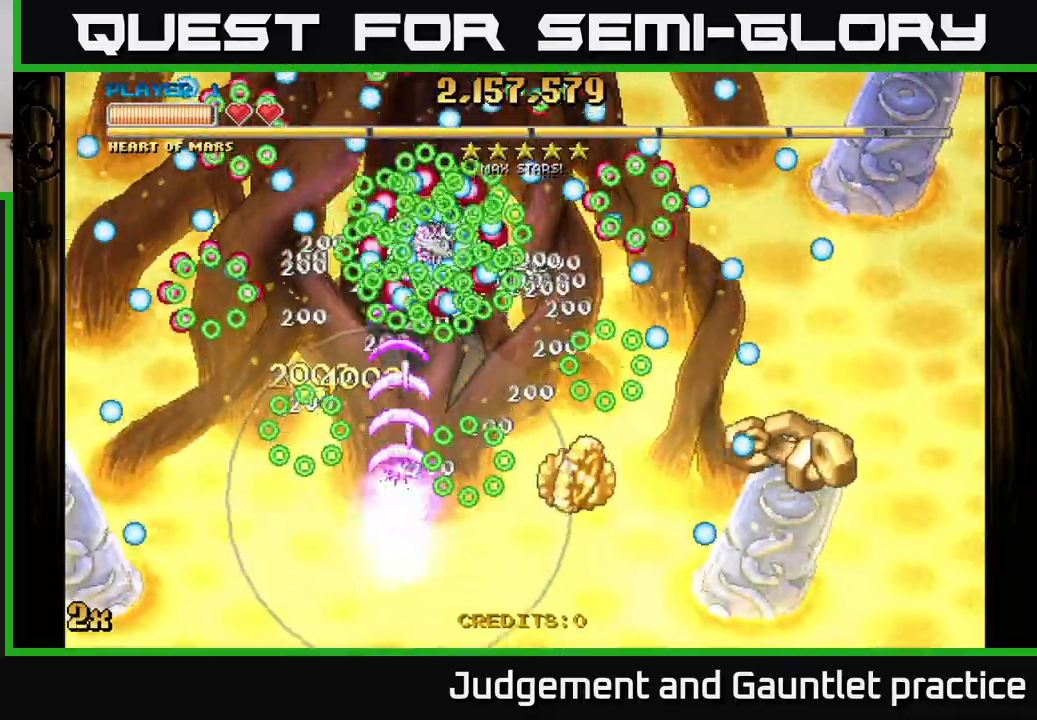
{"buttons": ["A"], "left_stick": "down-left", "events": [[150, "left_stick", "up"], [217, "left_stick", "up-right"], [417, "left_stick", "down-left"]]}
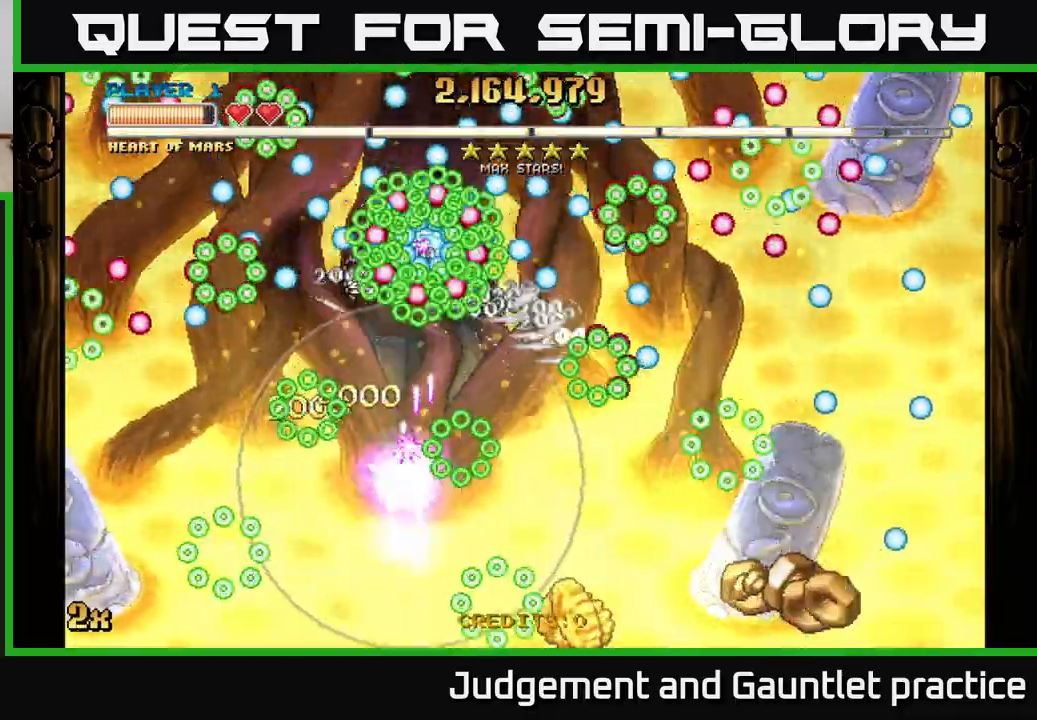
{"buttons": ["A"], "left_stick": "down", "events": [[117, "left_stick", "up-right"], [267, "left_stick", "center"], [383, "left_stick", "down"]]}
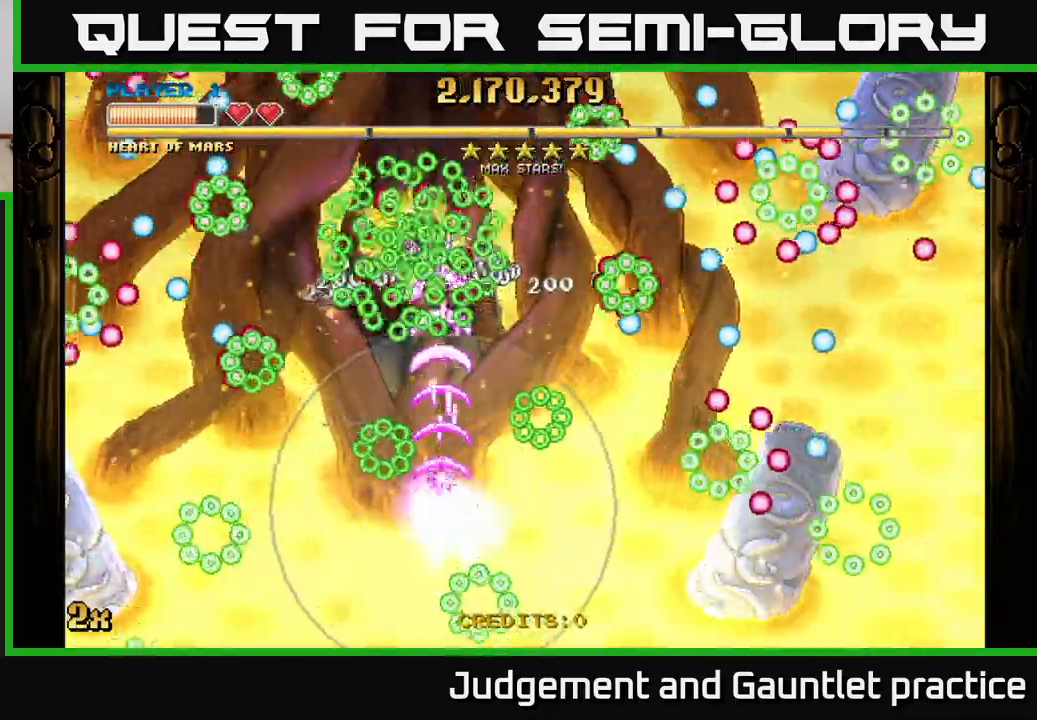
{"buttons": ["A"], "left_stick": "down", "events": [[67, "left_stick", "up-left"], [217, "left_stick", "up-right"], [267, "left_stick", "center"], [367, "left_stick", "down"]]}
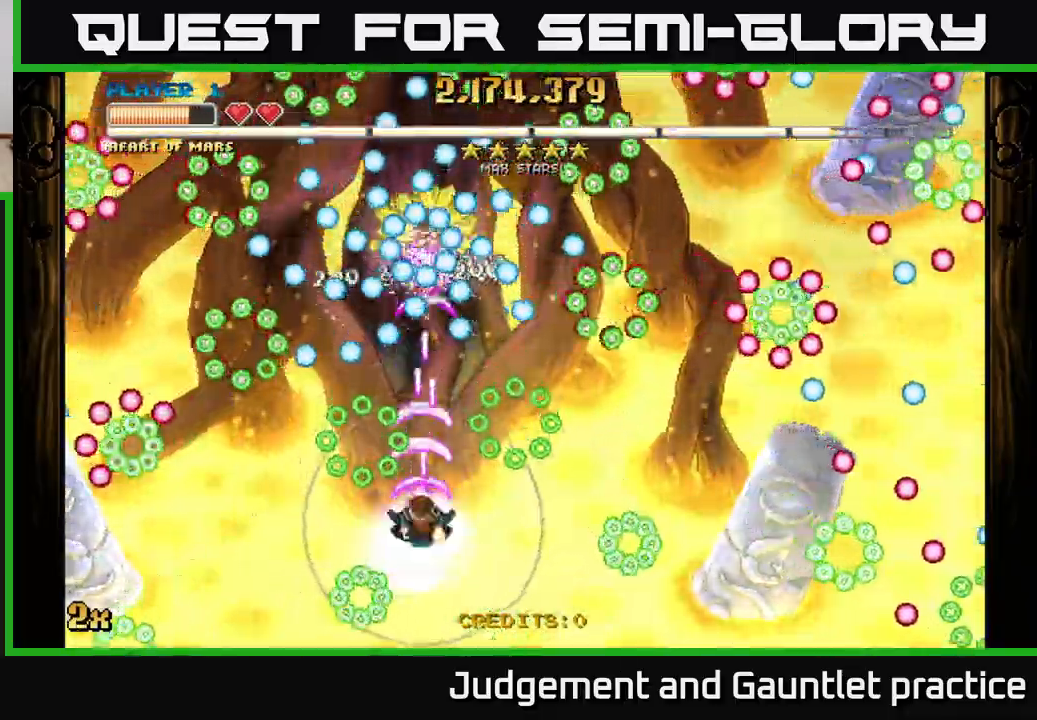
{"buttons": ["A"], "left_stick": "center", "events": [[233, "left_stick", "center"]]}
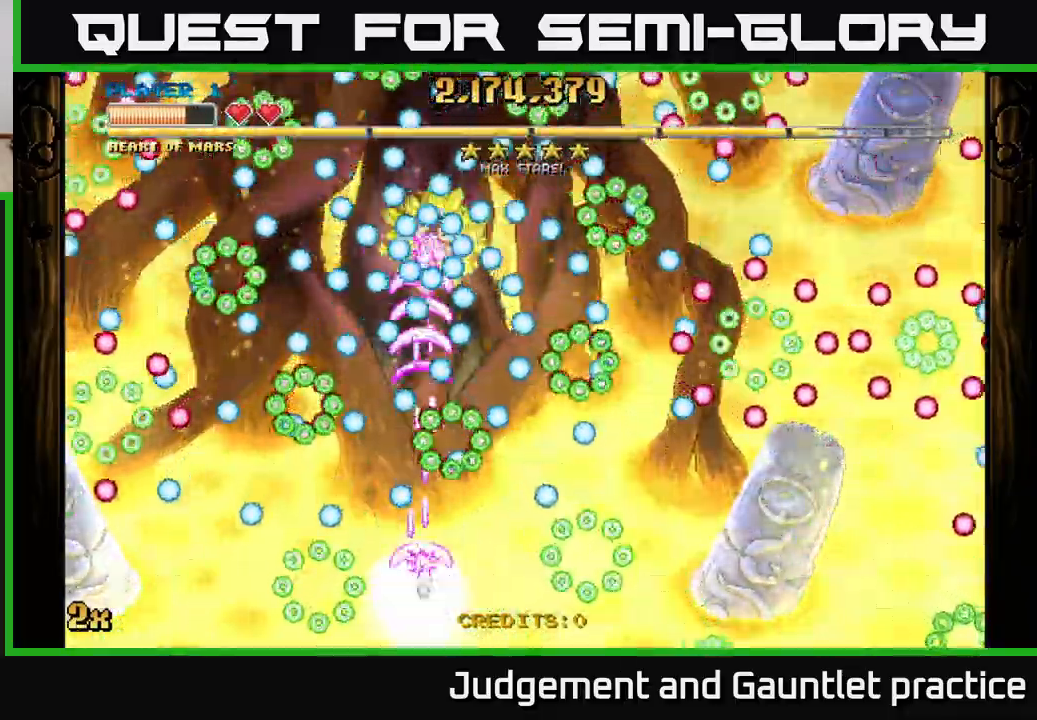
{"buttons": ["A"], "left_stick": "center", "events": []}
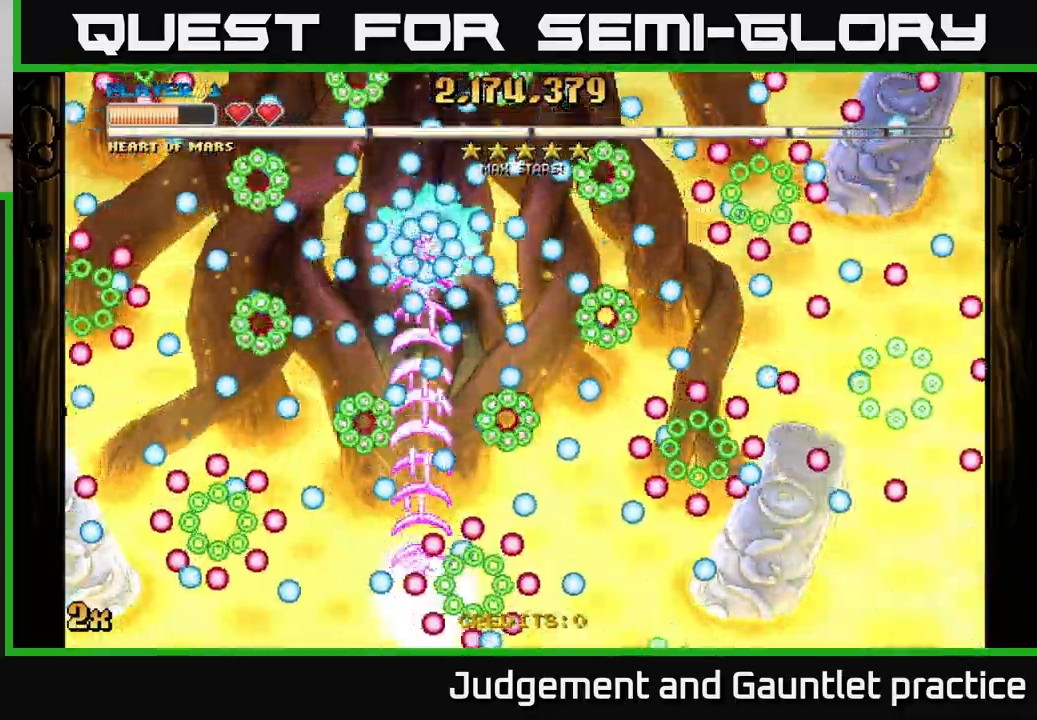
{"buttons": ["A"], "left_stick": "center", "events": [[50, "left_stick", "left"], [150, "left_stick", "down"], [250, "left_stick", "center"]]}
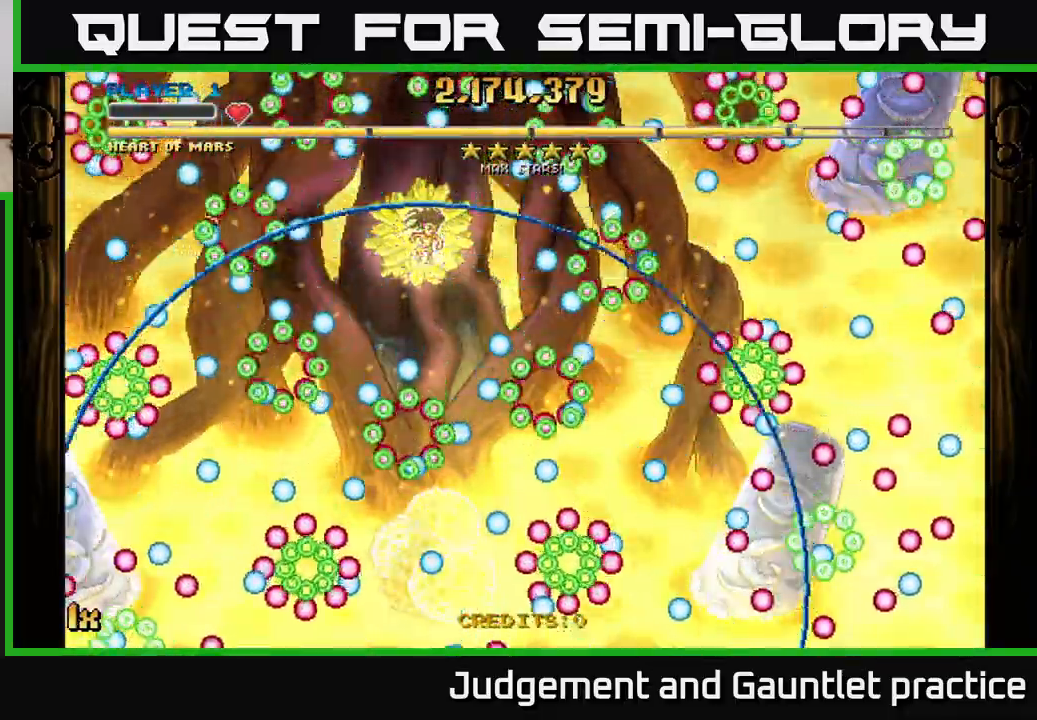
{"buttons": ["A"], "left_stick": "up", "events": [[17, "A", "up"], [83, "A", "down"], [200, "left_stick", "left"], [450, "left_stick", "up"]]}
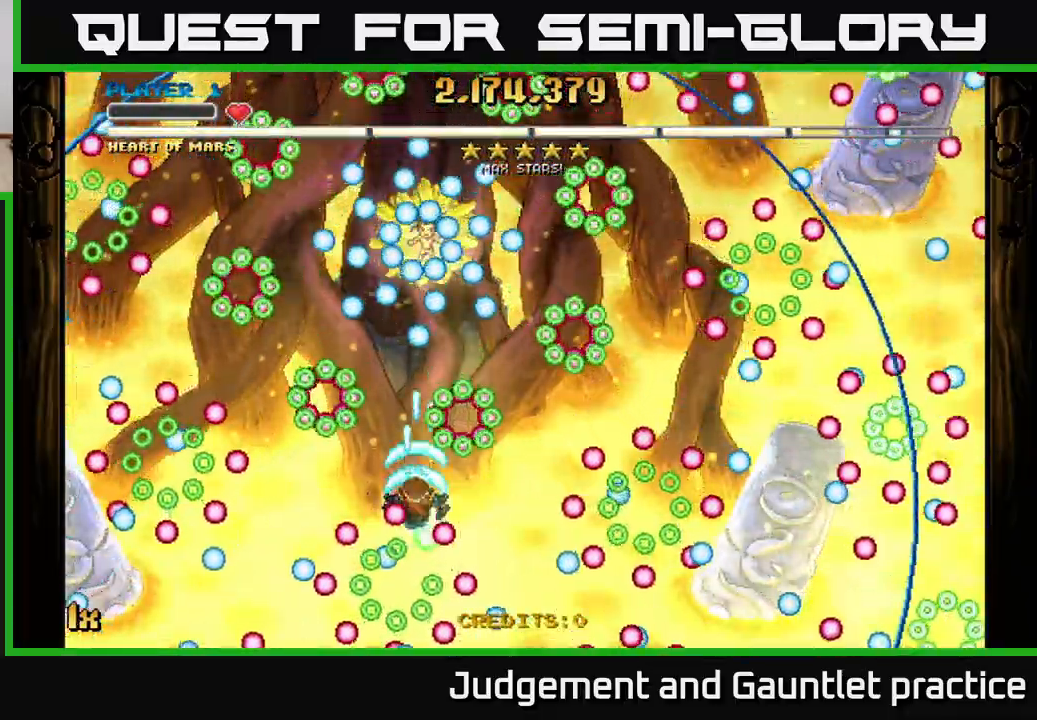
{"buttons": ["A"], "left_stick": "up", "events": [[67, "left_stick", "up-left"], [283, "left_stick", "up-right"], [433, "left_stick", "up"]]}
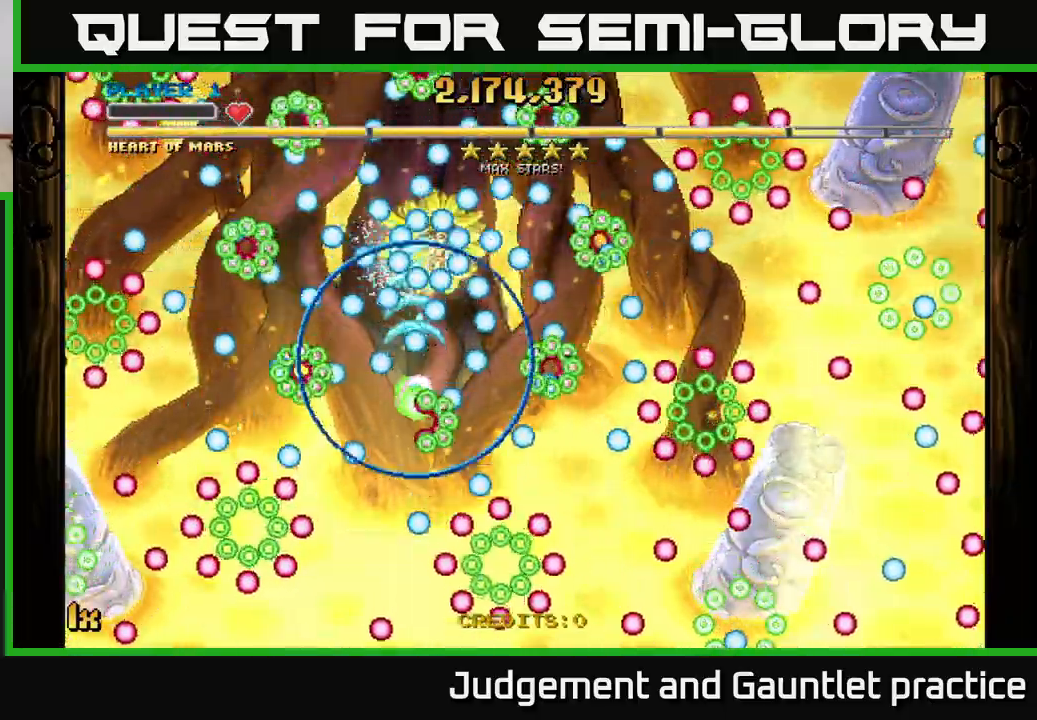
{"buttons": ["A"], "left_stick": "center", "events": [[183, "left_stick", "center"]]}
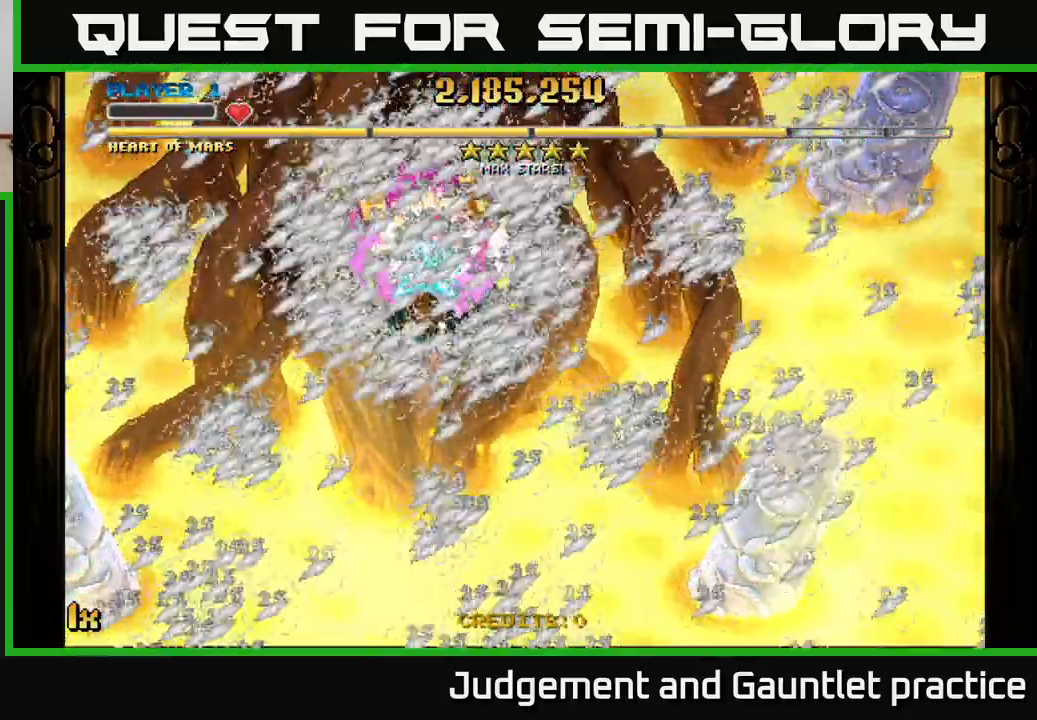
{"buttons": ["A"], "left_stick": "up", "events": [[300, "left_stick", "down-right"], [383, "left_stick", "up-right"], [467, "left_stick", "up"]]}
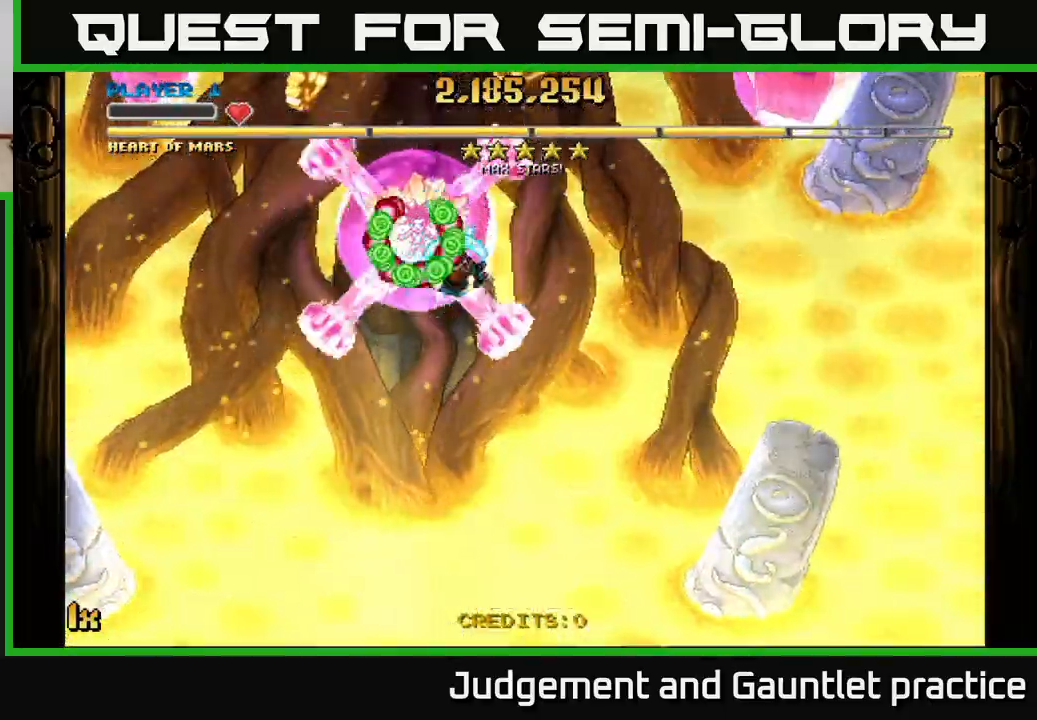
{"buttons": ["A"], "left_stick": "right", "events": [[367, "left_stick", "up-right"], [467, "left_stick", "right"]]}
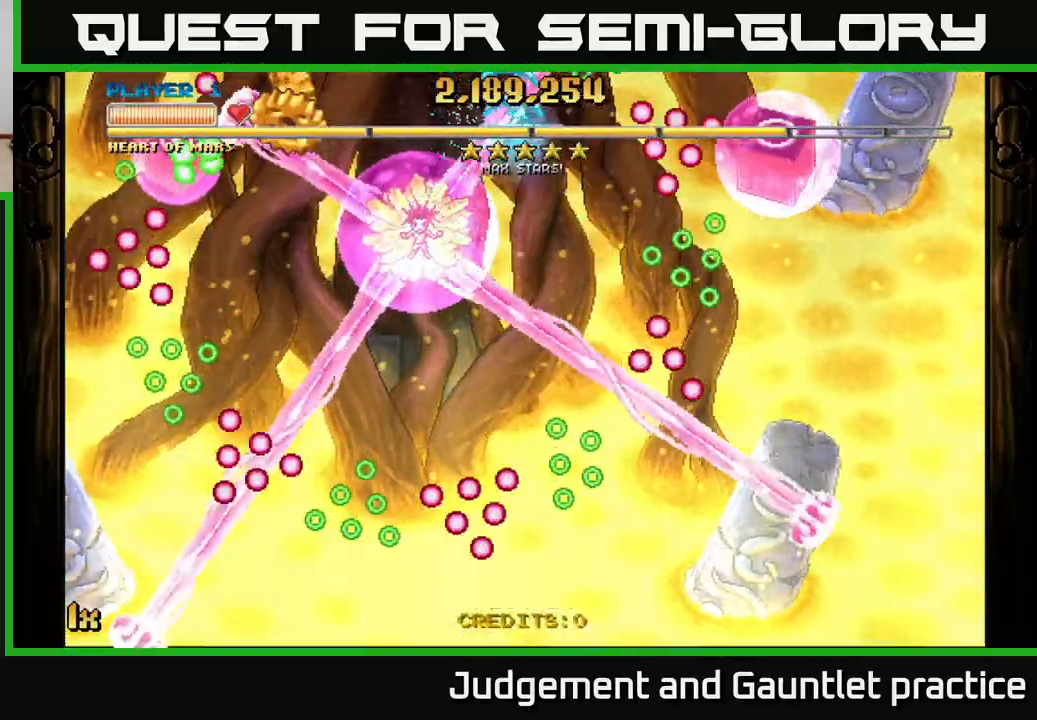
{"buttons": ["A"], "left_stick": "down-right", "events": [[50, "left_stick", "down-right"], [183, "X", "down"], [200, "left_stick", "right"], [300, "X", "up"], [400, "left_stick", "down-right"]]}
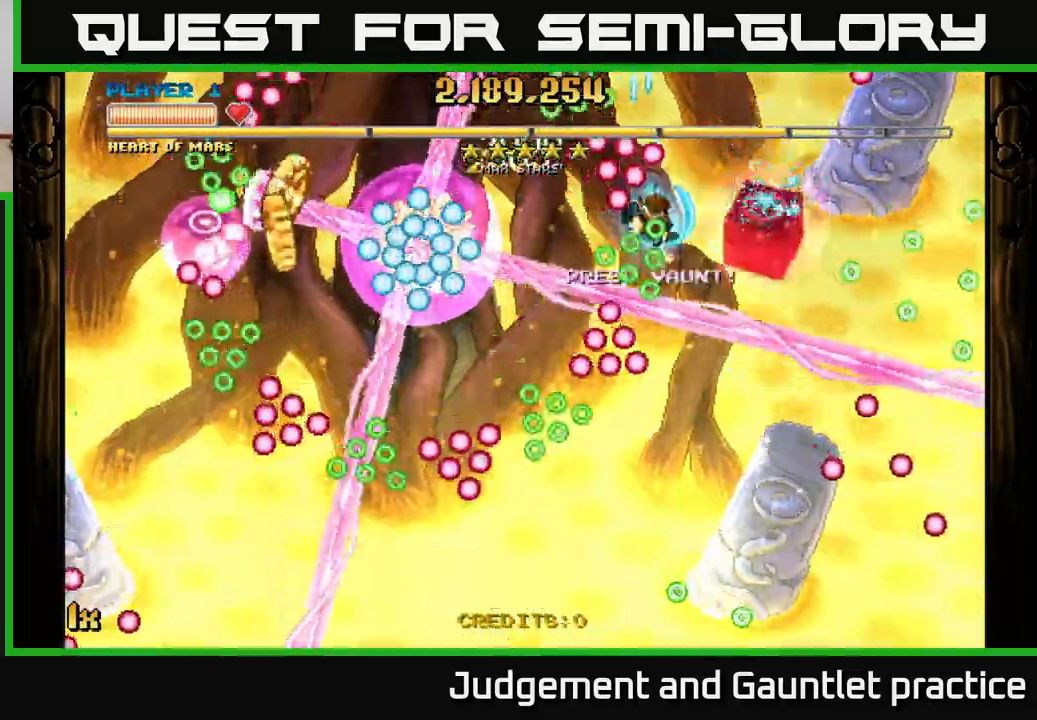
{"buttons": ["A"], "left_stick": "down-right", "events": [[17, "left_stick", "down"], [367, "left_stick", "up-right"], [383, "X", "down"], [467, "X", "up"], [500, "left_stick", "down-right"]]}
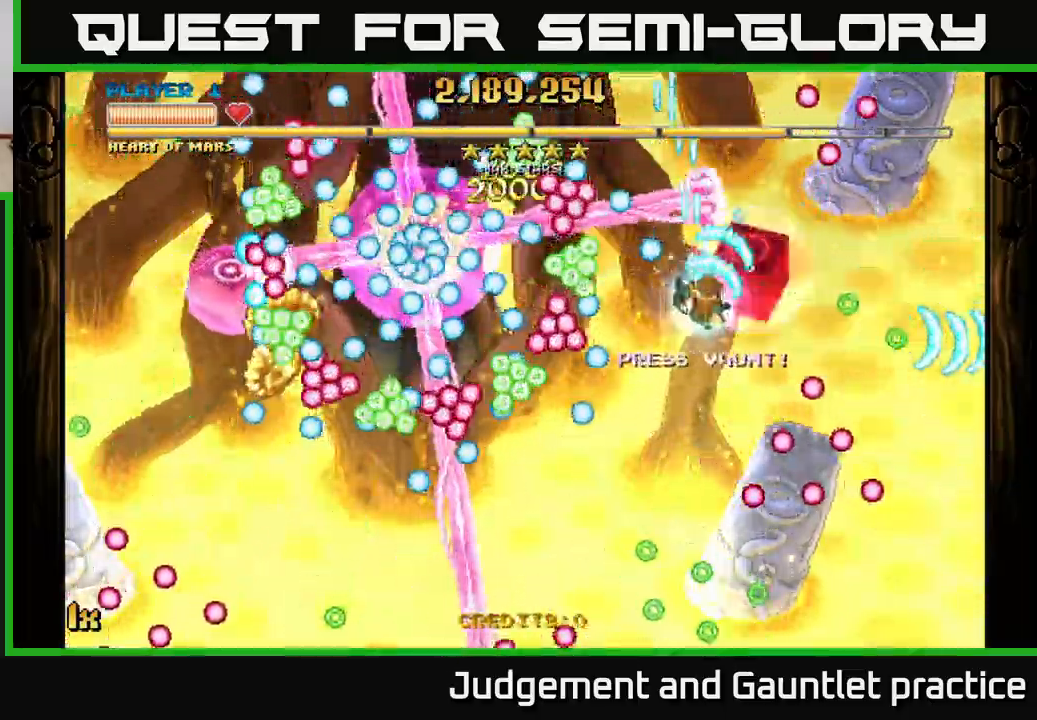
{"buttons": ["A"], "left_stick": "right", "events": [[317, "left_stick", "right"]]}
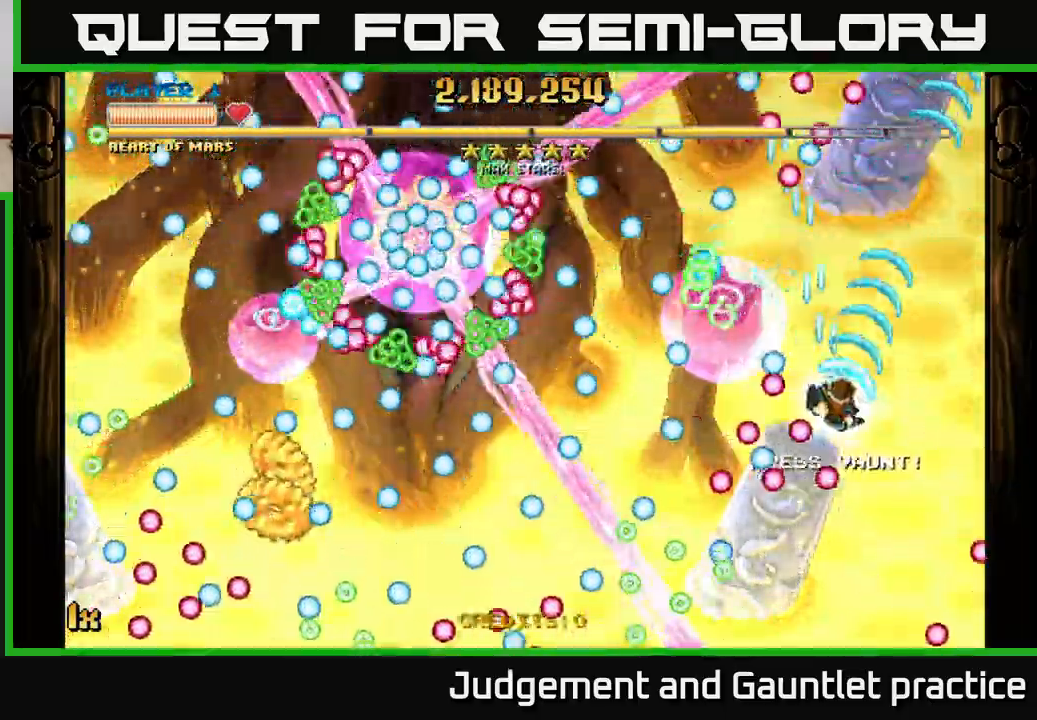
{"buttons": ["A"], "left_stick": "right", "events": [[83, "left_stick", "down"], [117, "X", "down"], [167, "left_stick", "up-left"], [217, "X", "up"], [283, "left_stick", "down"], [350, "left_stick", "right"]]}
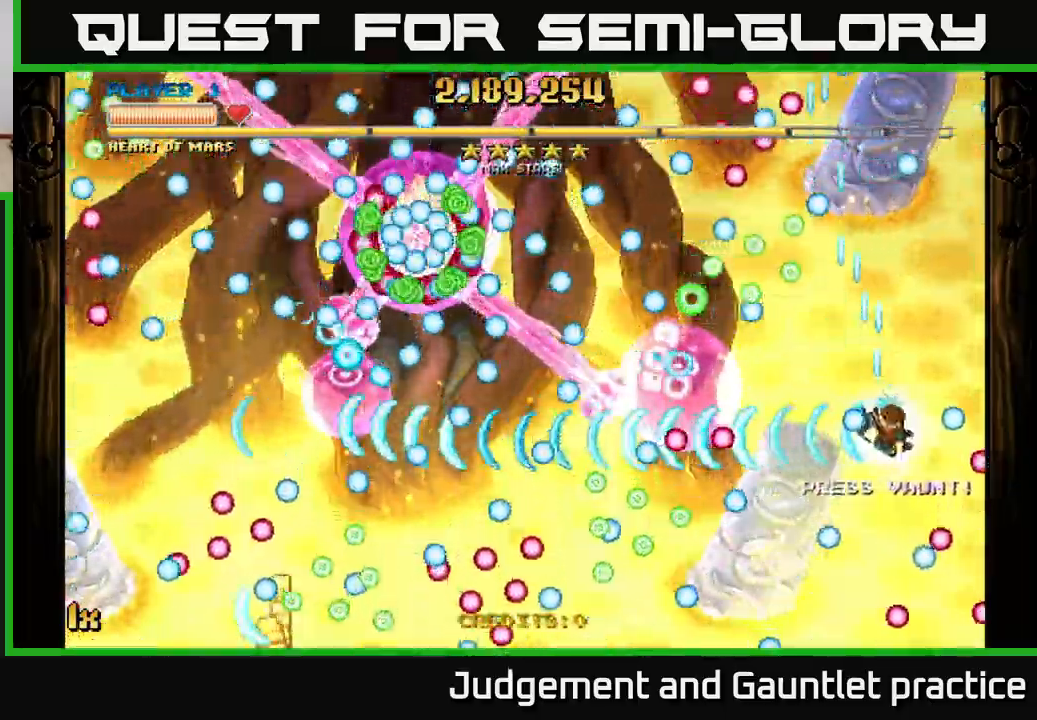
{"buttons": ["A"], "left_stick": "up", "events": [[83, "left_stick", "up-right"], [283, "left_stick", "down-right"], [350, "left_stick", "center"], [400, "left_stick", "up"]]}
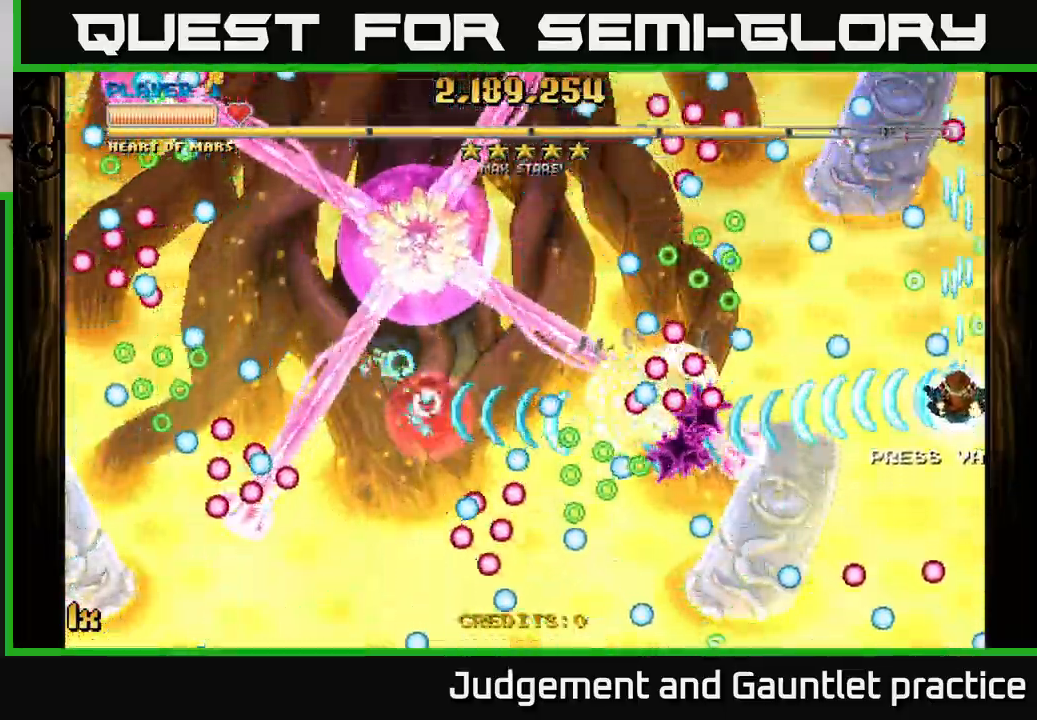
{"buttons": ["A"], "left_stick": "down-right", "events": [[67, "left_stick", "down-left"], [133, "left_stick", "down"], [267, "left_stick", "down-left"], [467, "left_stick", "down-right"]]}
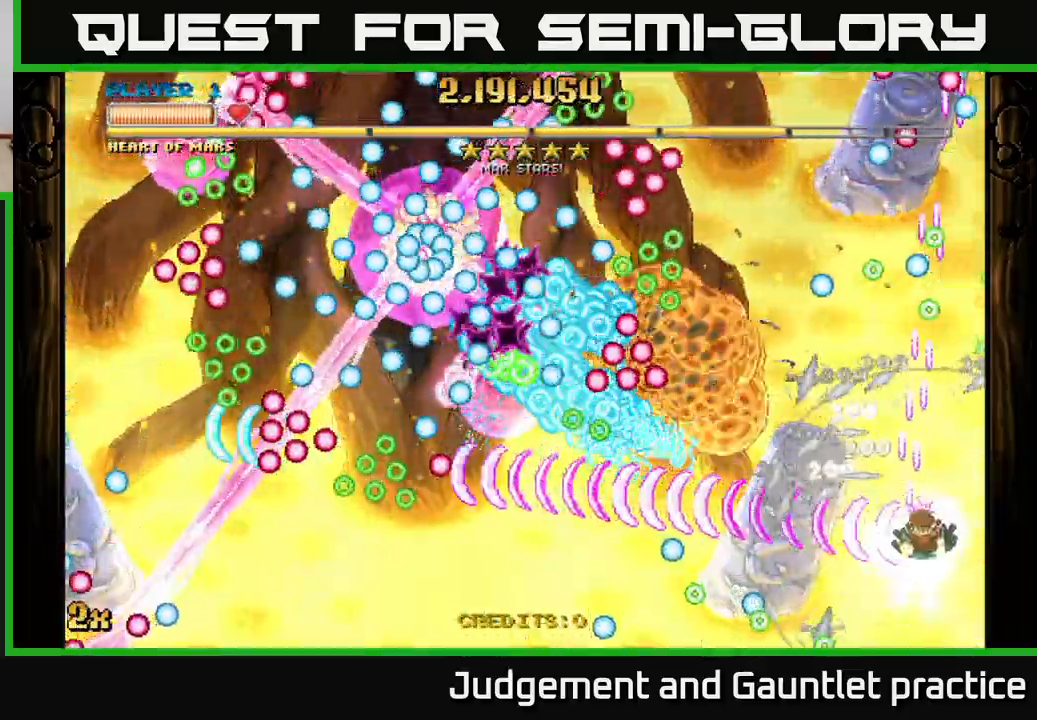
{"buttons": ["A"], "left_stick": "down-left", "events": [[83, "left_stick", "up-right"], [167, "left_stick", "up"], [267, "left_stick", "up-left"], [383, "left_stick", "down-left"]]}
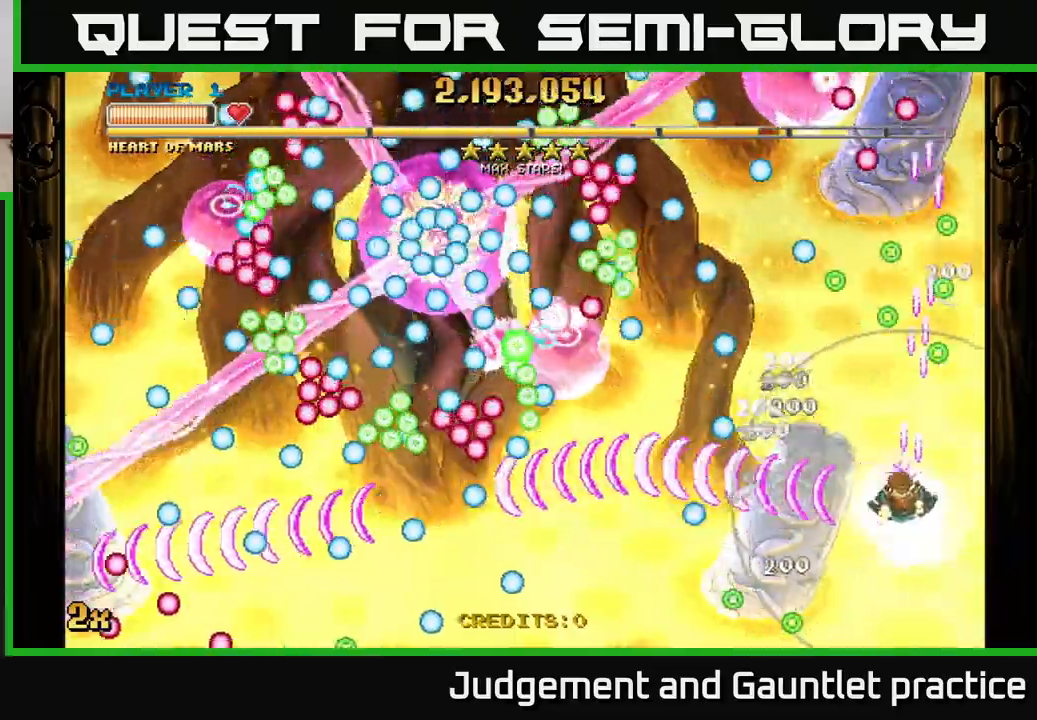
{"buttons": ["A"], "left_stick": "up-left", "events": [[67, "X", "down"], [67, "left_stick", "up-left"], [200, "X", "up"], [350, "left_stick", "down-left"], [450, "left_stick", "up-left"]]}